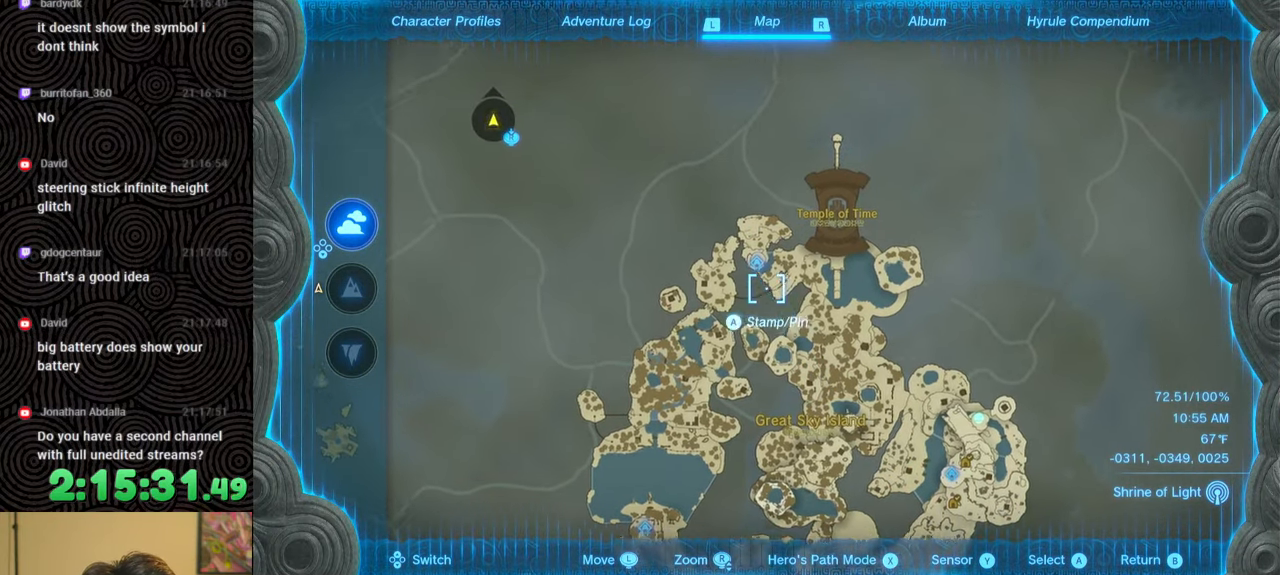
Gameplay with a controller (Nintendo layout); each line is a JSON object with the inputs held at the frame after it. "events" lists button and stick changes between this image and that frame as [ms after this image, input, new state], when the widget could be followed in between. Not read: L3 R3.
{"buttons": [], "left_stick": "center", "right_stick": "center", "events": [[333, "left_stick", "up-left"], [433, "left_stick", "center"]]}
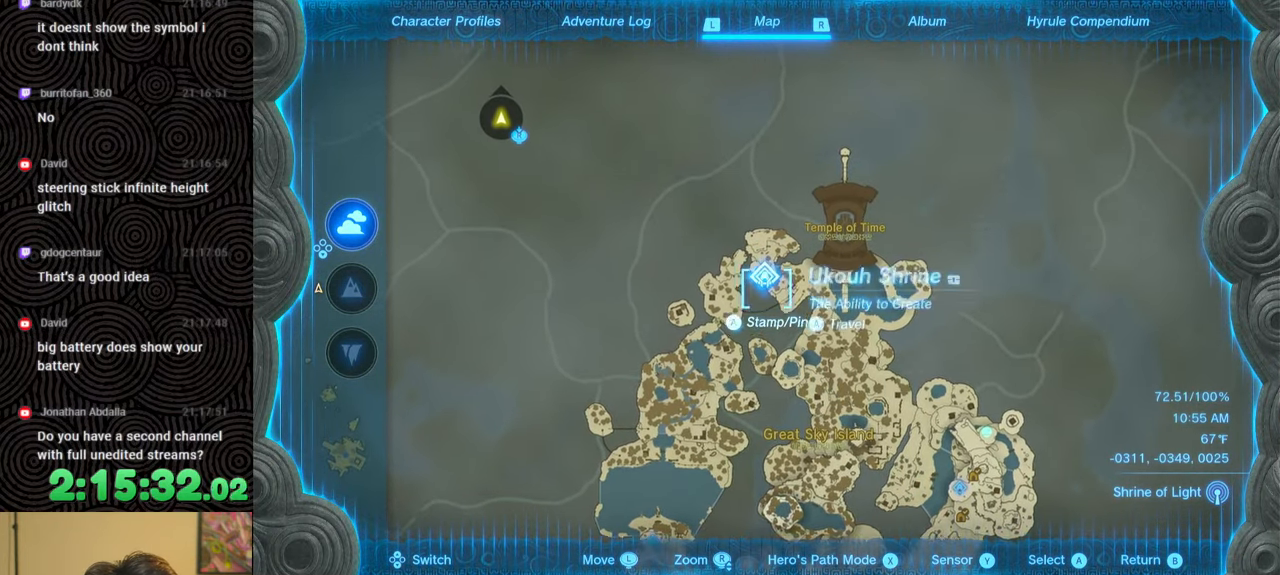
{"buttons": [], "left_stick": "center", "right_stick": "center", "events": []}
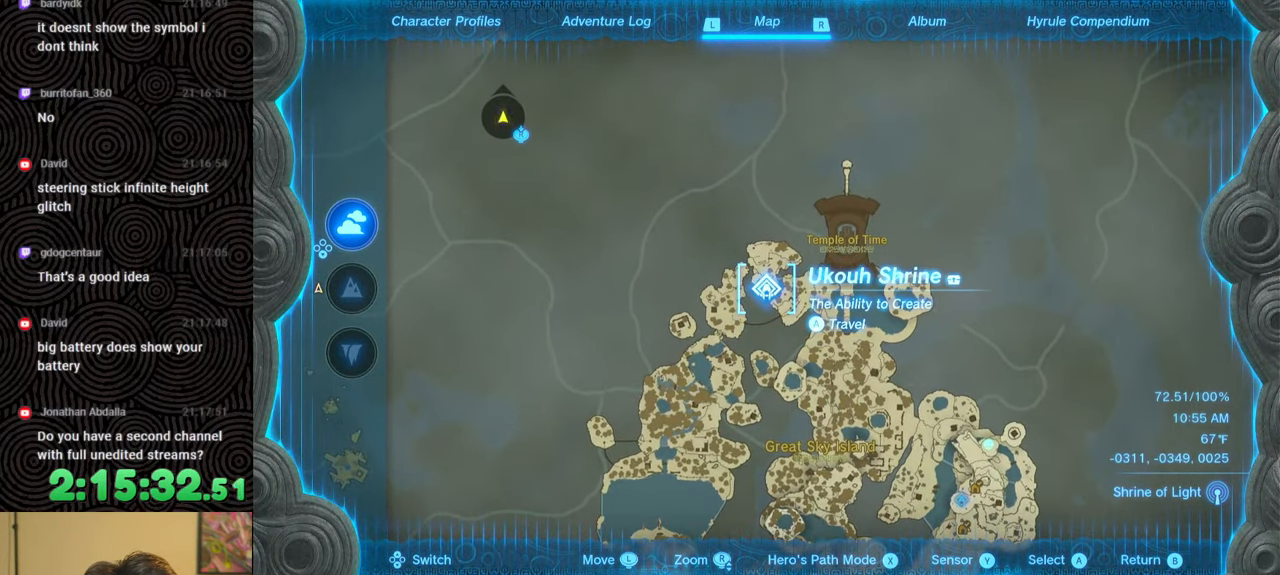
{"buttons": [], "left_stick": "center", "right_stick": "center", "events": []}
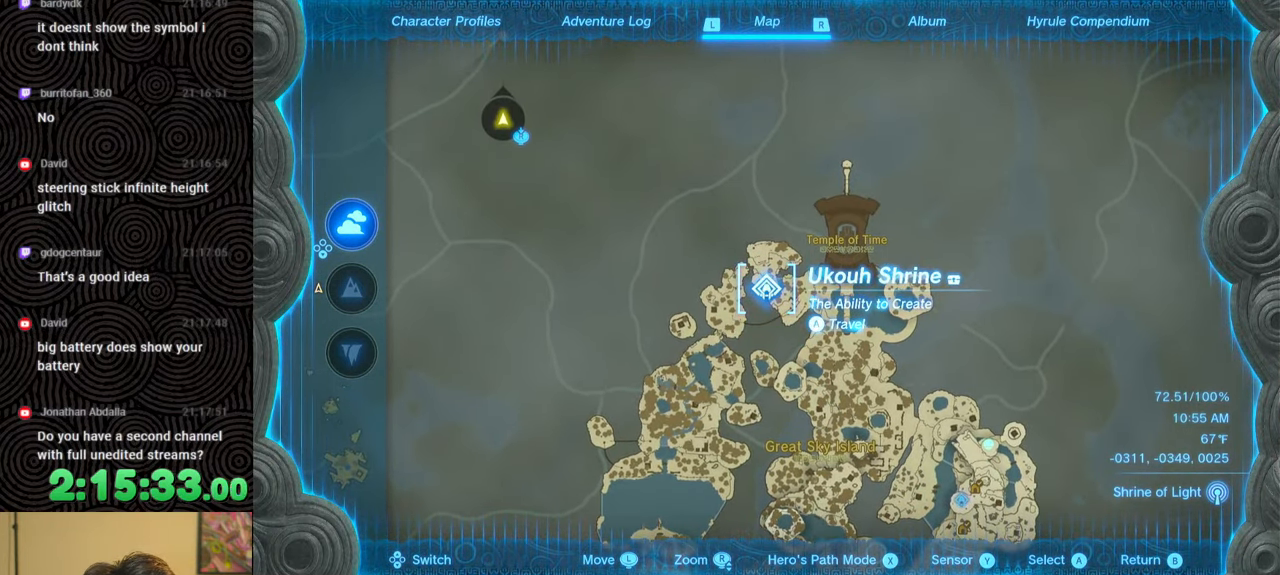
{"buttons": [], "left_stick": "center", "right_stick": "center", "events": []}
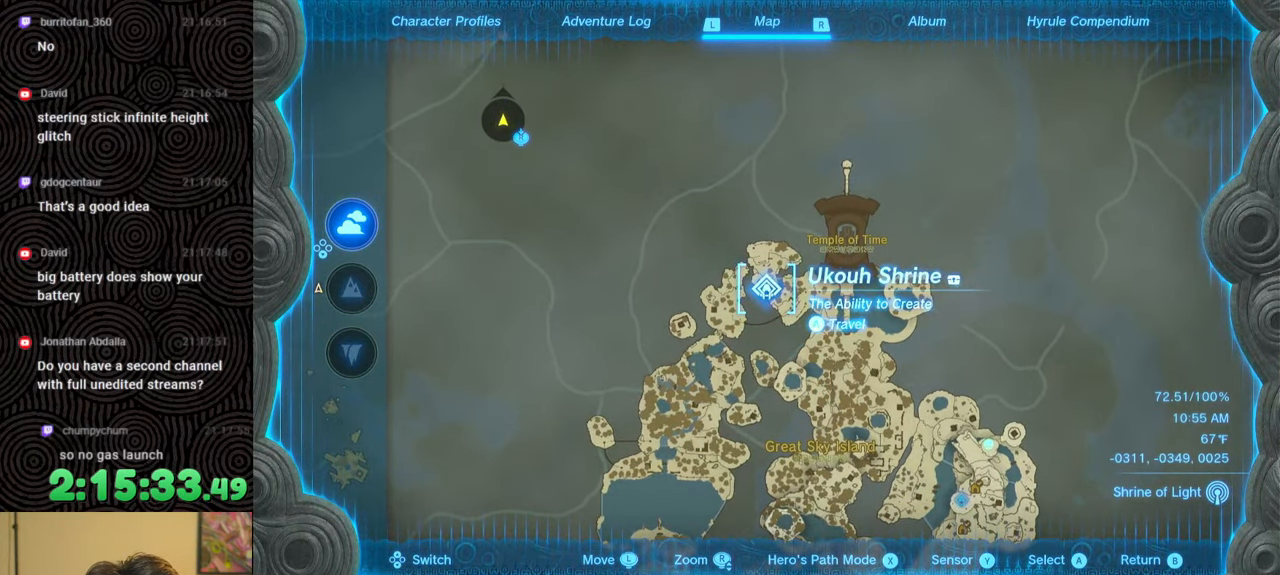
{"buttons": [], "left_stick": "center", "right_stick": "center", "events": [[50, "left_stick", "down-right"], [217, "left_stick", "center"]]}
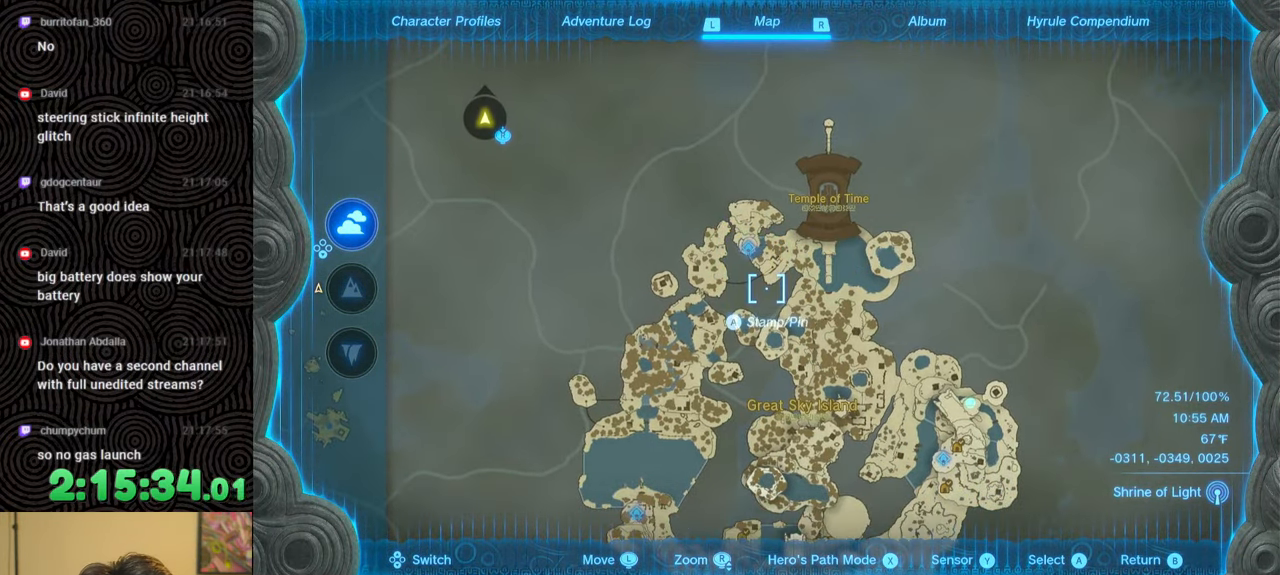
{"buttons": [], "left_stick": "center", "right_stick": "center", "events": [[267, "left_stick", "up-left"], [400, "left_stick", "center"]]}
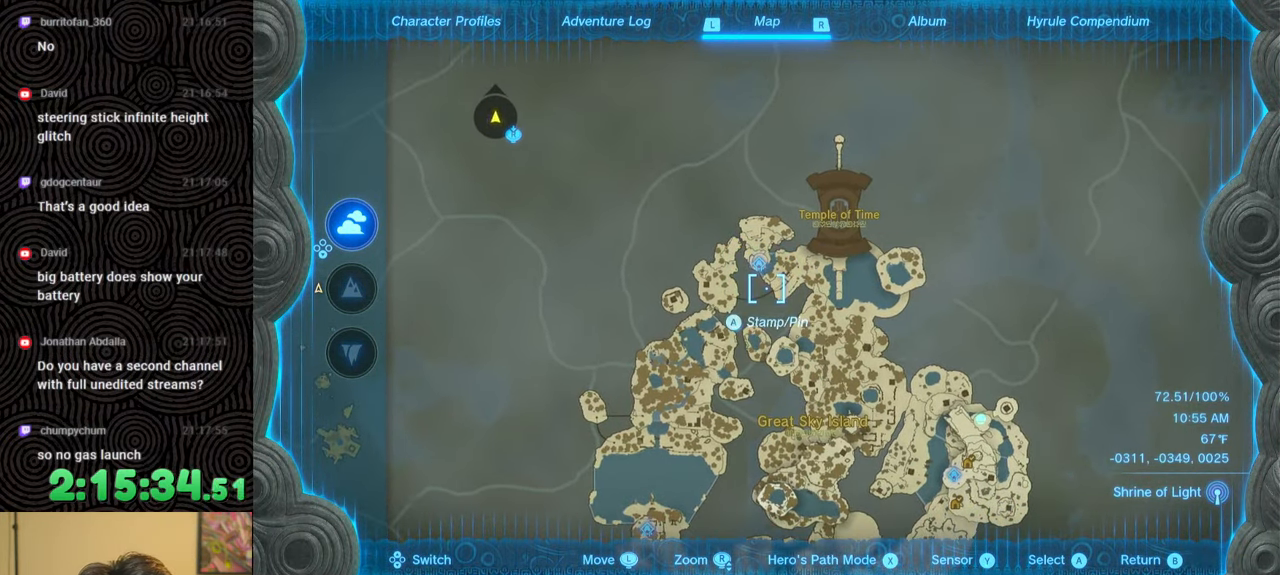
{"buttons": [], "left_stick": "center", "right_stick": "center", "events": [[150, "left_stick", "down"], [383, "left_stick", "center"]]}
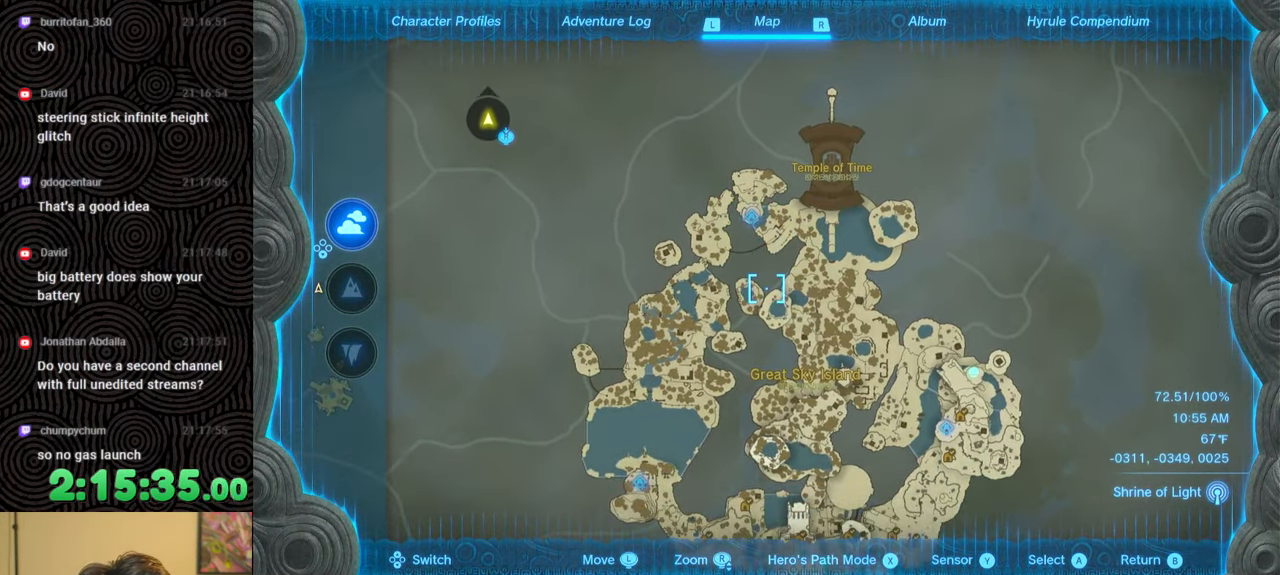
{"buttons": [], "left_stick": "center", "right_stick": "center", "events": [[67, "left_stick", "up"], [350, "left_stick", "center"]]}
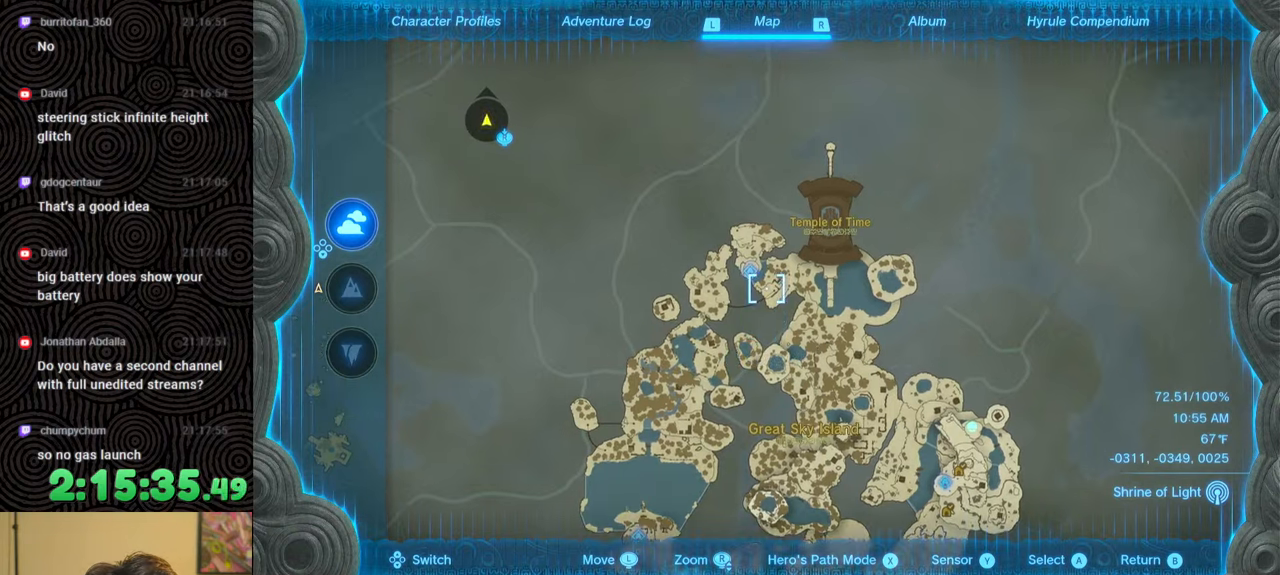
{"buttons": ["A"], "left_stick": "center", "right_stick": "center", "events": [[150, "left_stick", "up"], [283, "left_stick", "center"], [467, "A", "down"]]}
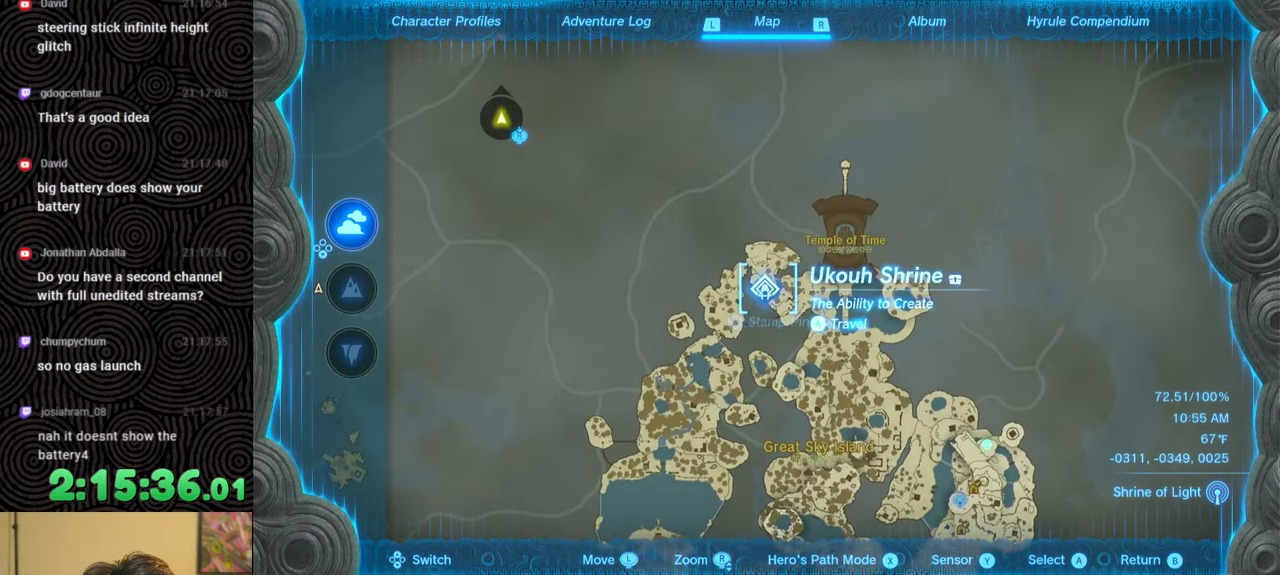
{"buttons": [], "left_stick": "center", "right_stick": "center", "events": [[83, "A", "up"], [200, "A", "down"], [367, "A", "up"]]}
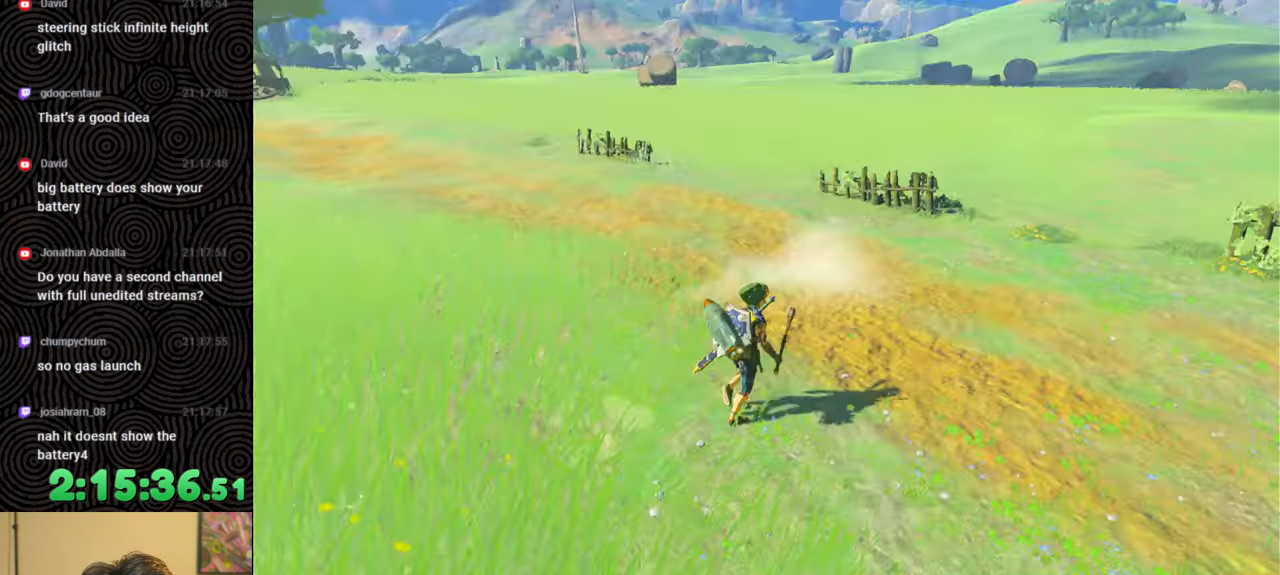
{"buttons": [], "left_stick": "center", "right_stick": "center", "events": []}
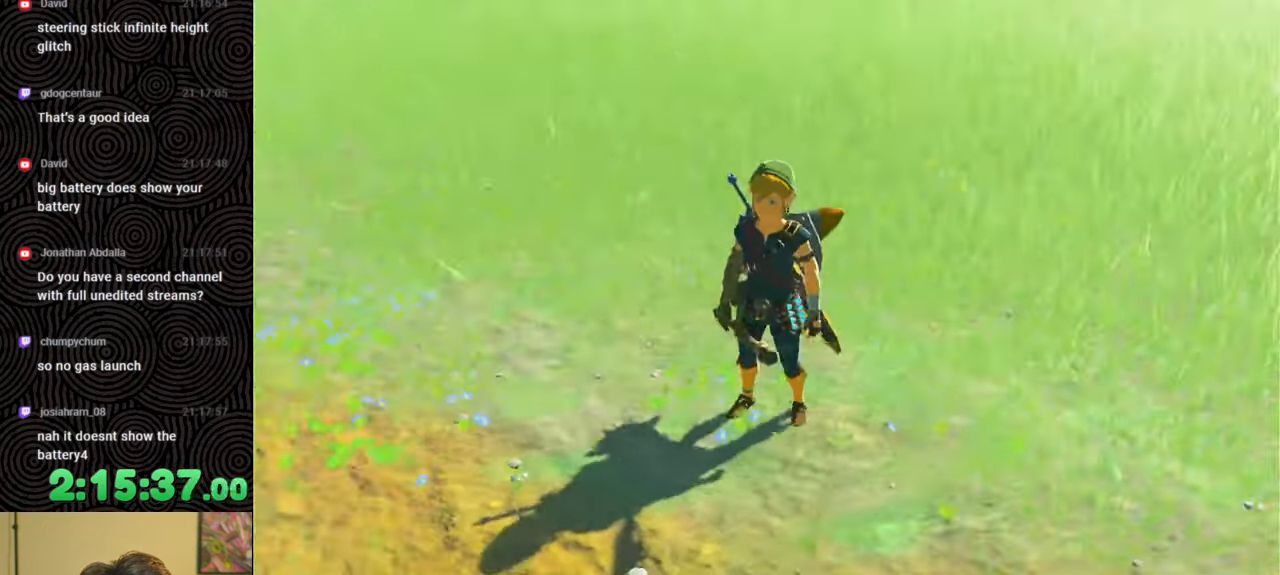
{"buttons": [], "left_stick": "center", "right_stick": "center", "events": []}
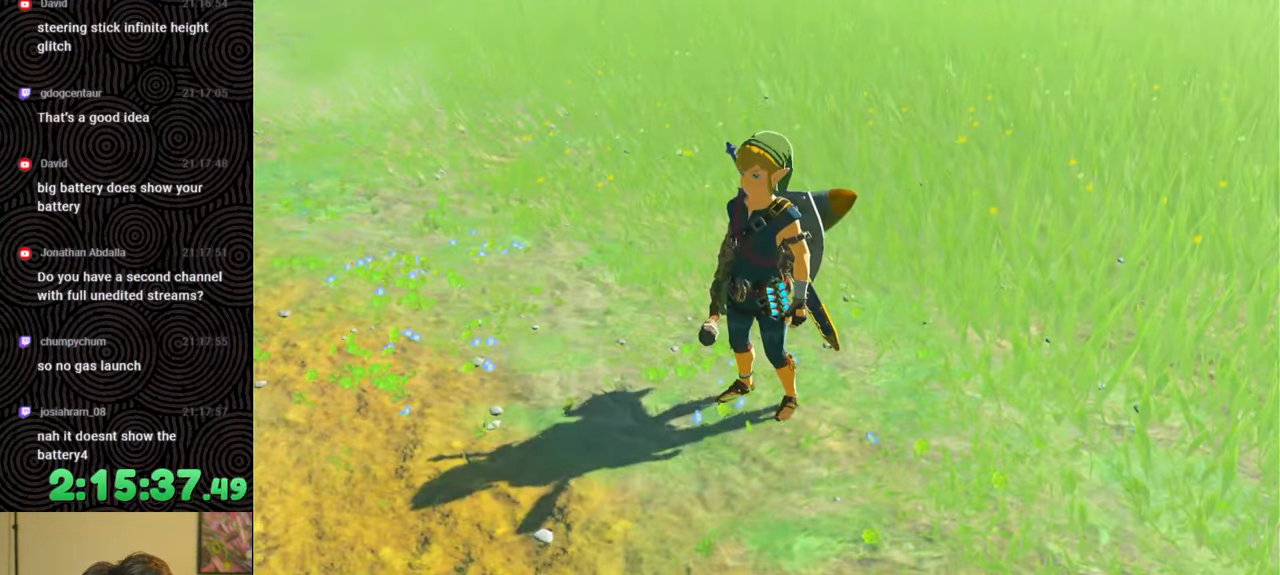
{"buttons": [], "left_stick": "center", "right_stick": "center", "events": []}
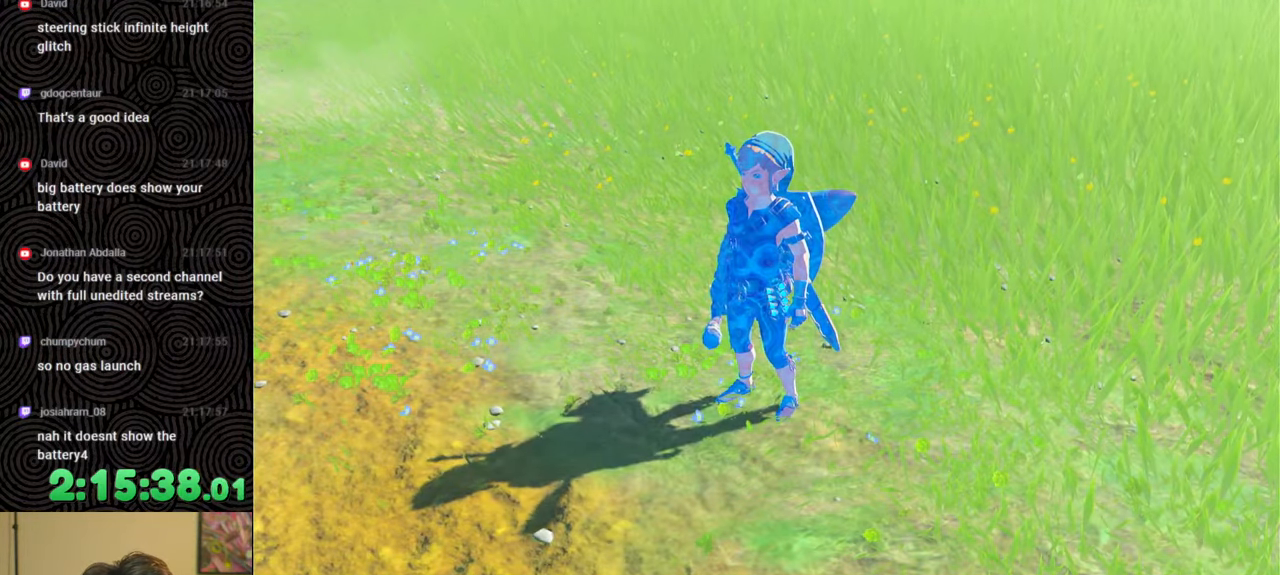
{"buttons": [], "left_stick": "center", "right_stick": "center", "events": []}
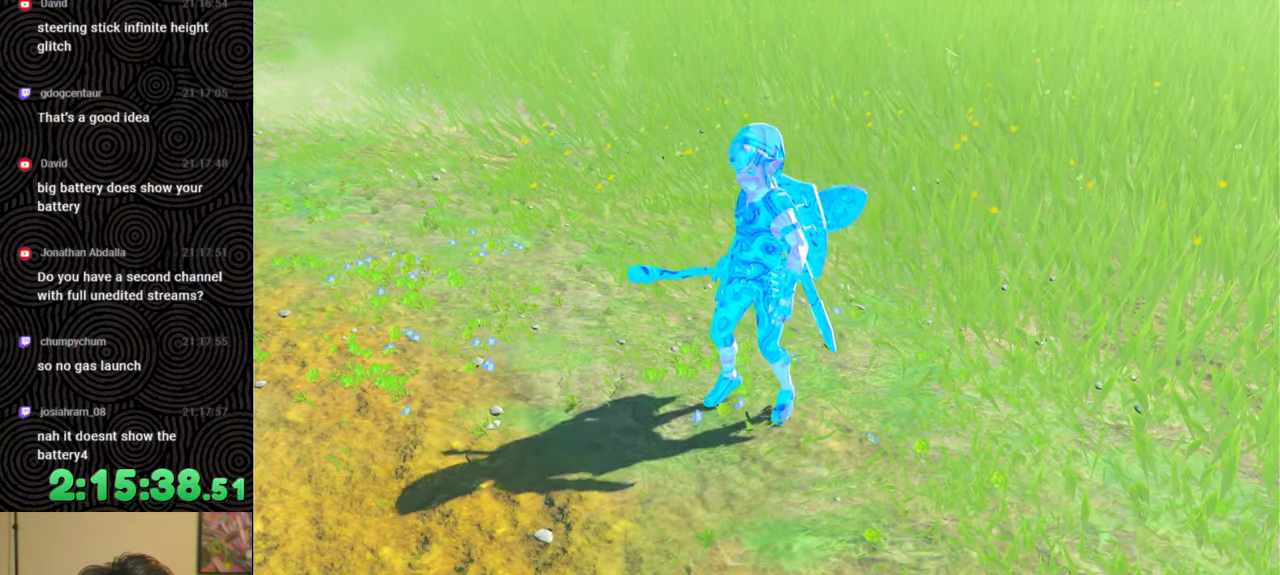
{"buttons": [], "left_stick": "center", "right_stick": "center", "events": []}
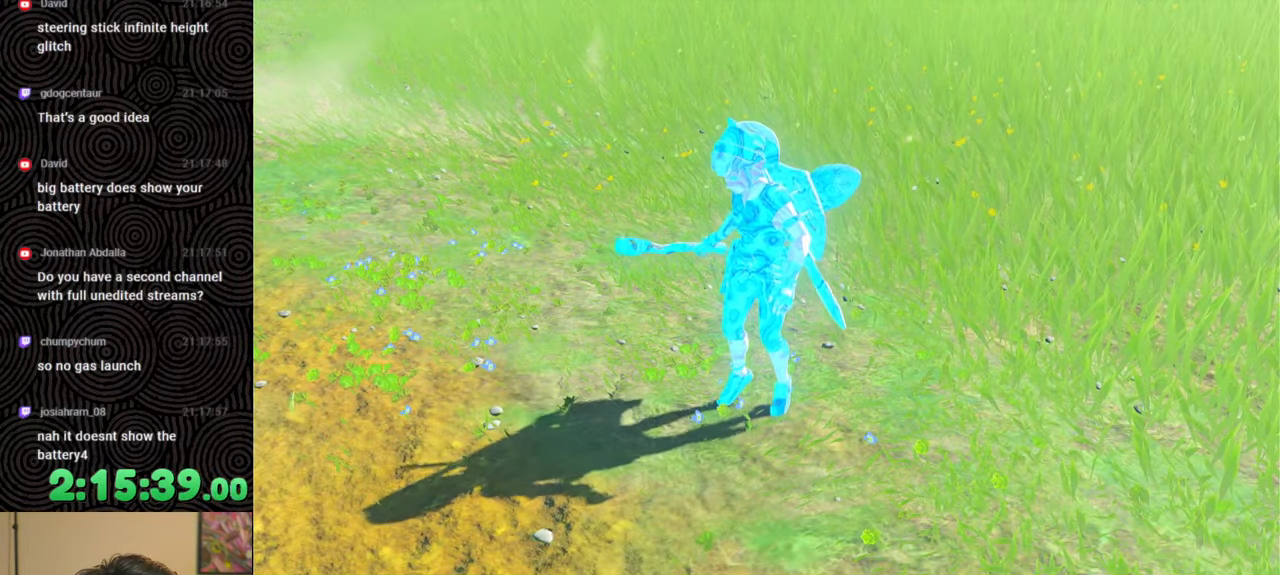
{"buttons": [], "left_stick": "center", "right_stick": "center", "events": []}
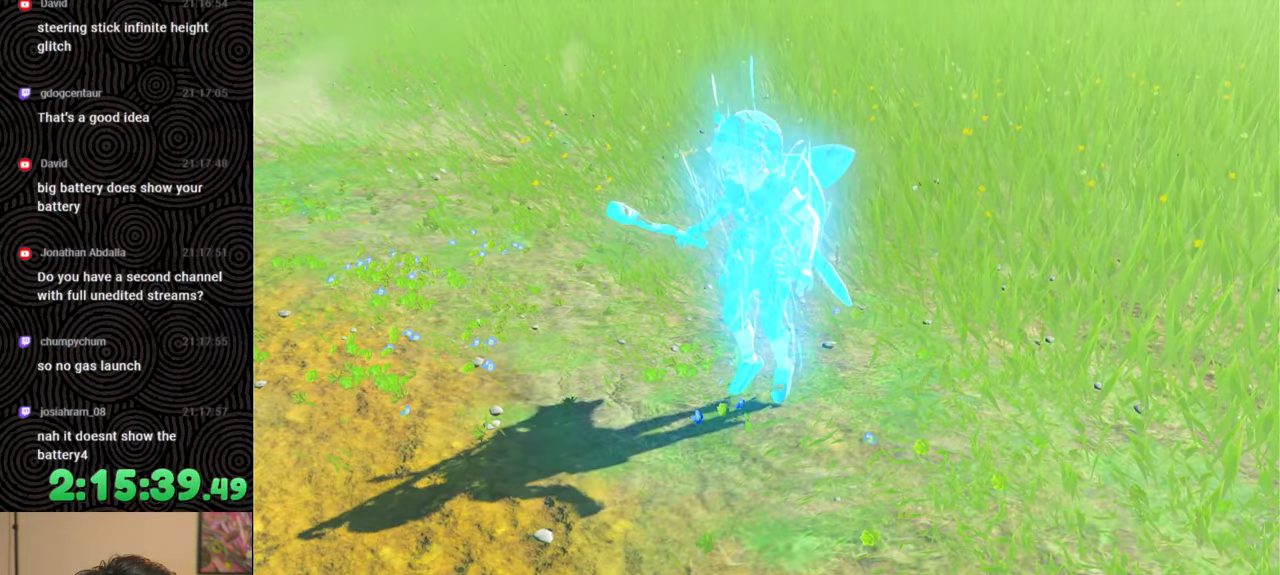
{"buttons": [], "left_stick": "center", "right_stick": "center", "events": []}
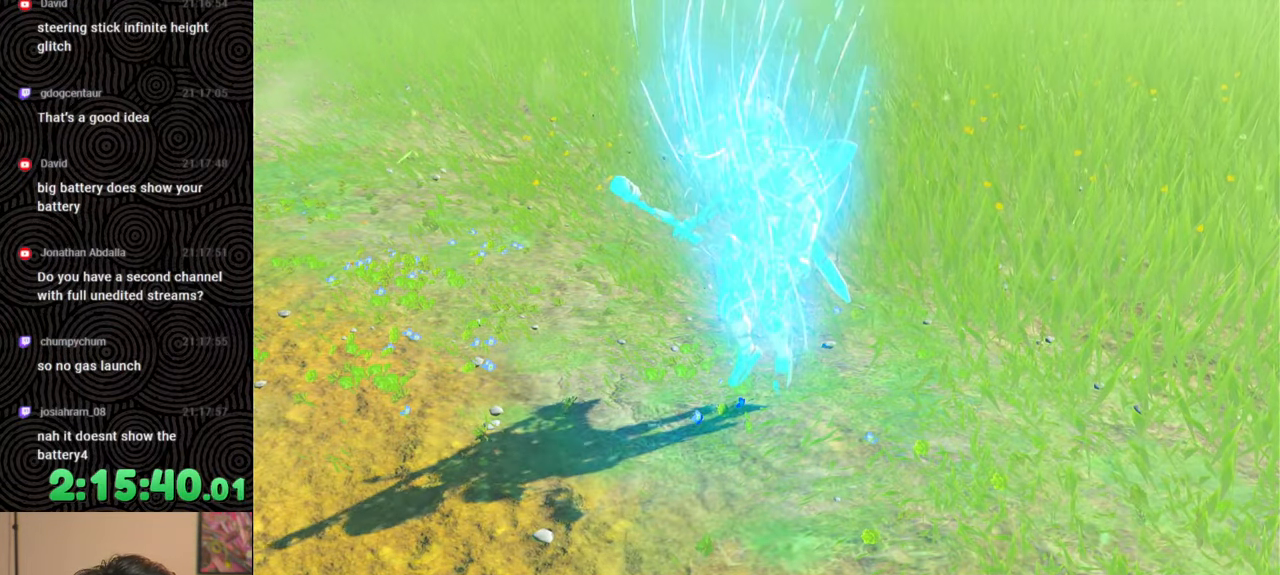
{"buttons": [], "left_stick": "center", "right_stick": "center", "events": []}
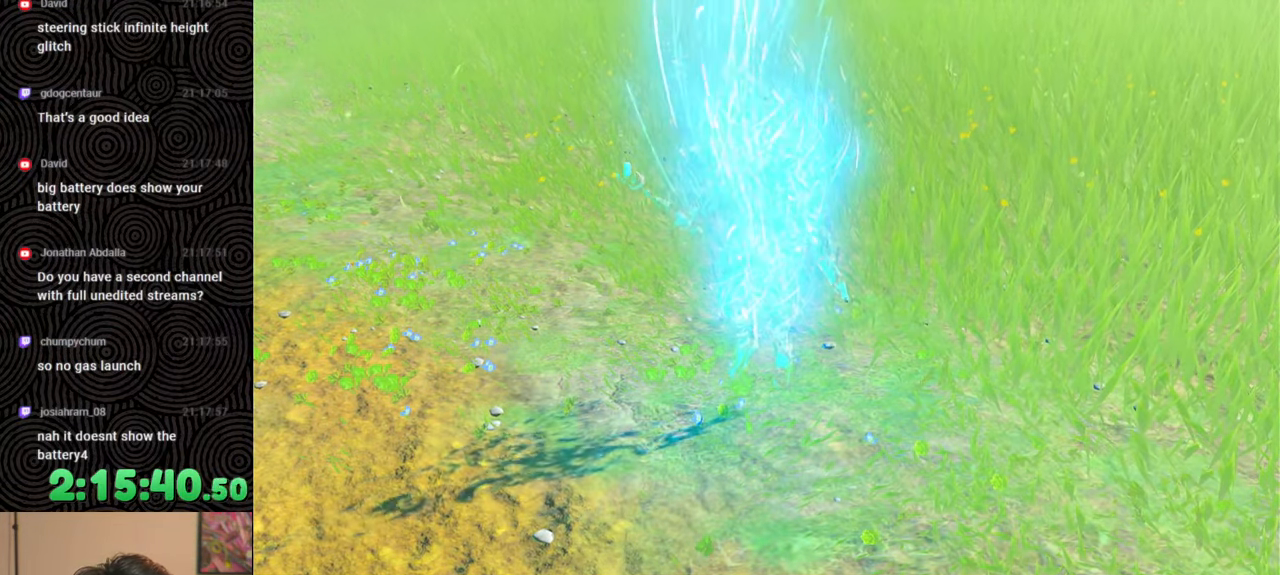
{"buttons": [], "left_stick": "center", "right_stick": "center", "events": []}
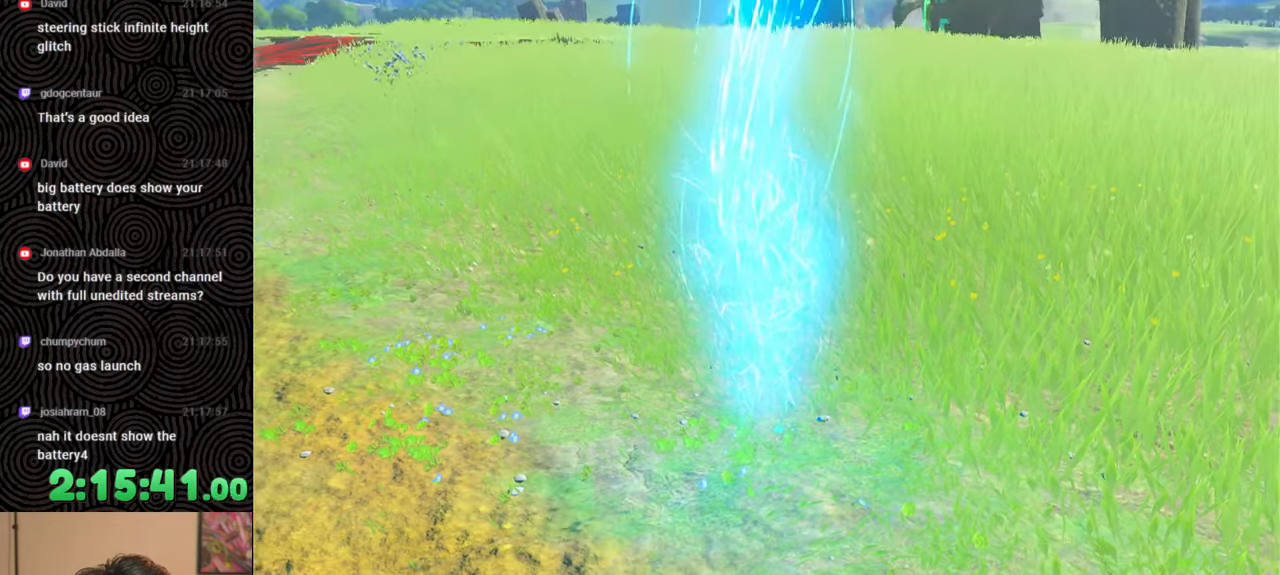
{"buttons": [], "left_stick": "center", "right_stick": "center", "events": []}
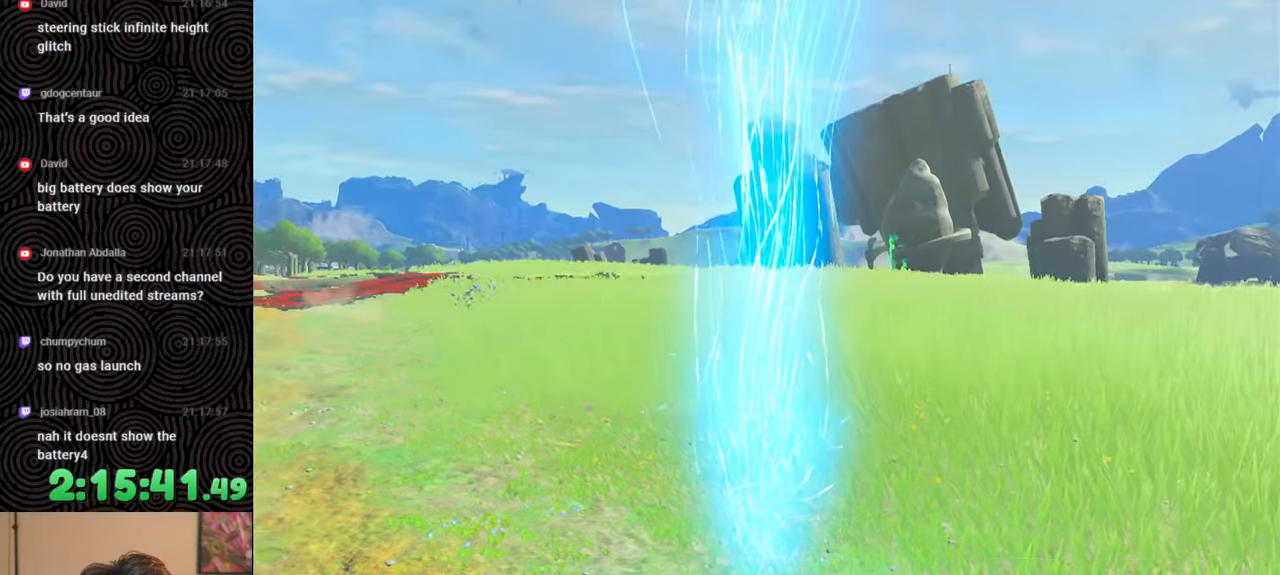
{"buttons": ["X"], "left_stick": "center", "right_stick": "center", "events": [[83, "START", "down"], [233, "START", "up"], [467, "X", "down"]]}
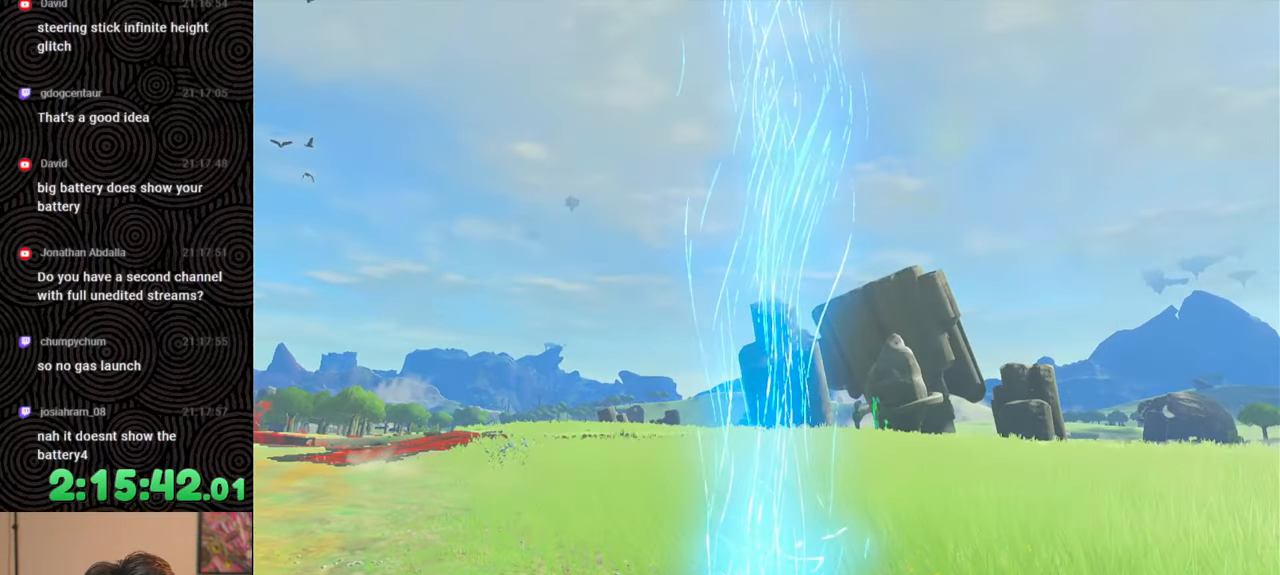
{"buttons": [], "left_stick": "center", "right_stick": "center", "events": [[100, "X", "up"], [233, "START", "down"], [383, "START", "up"]]}